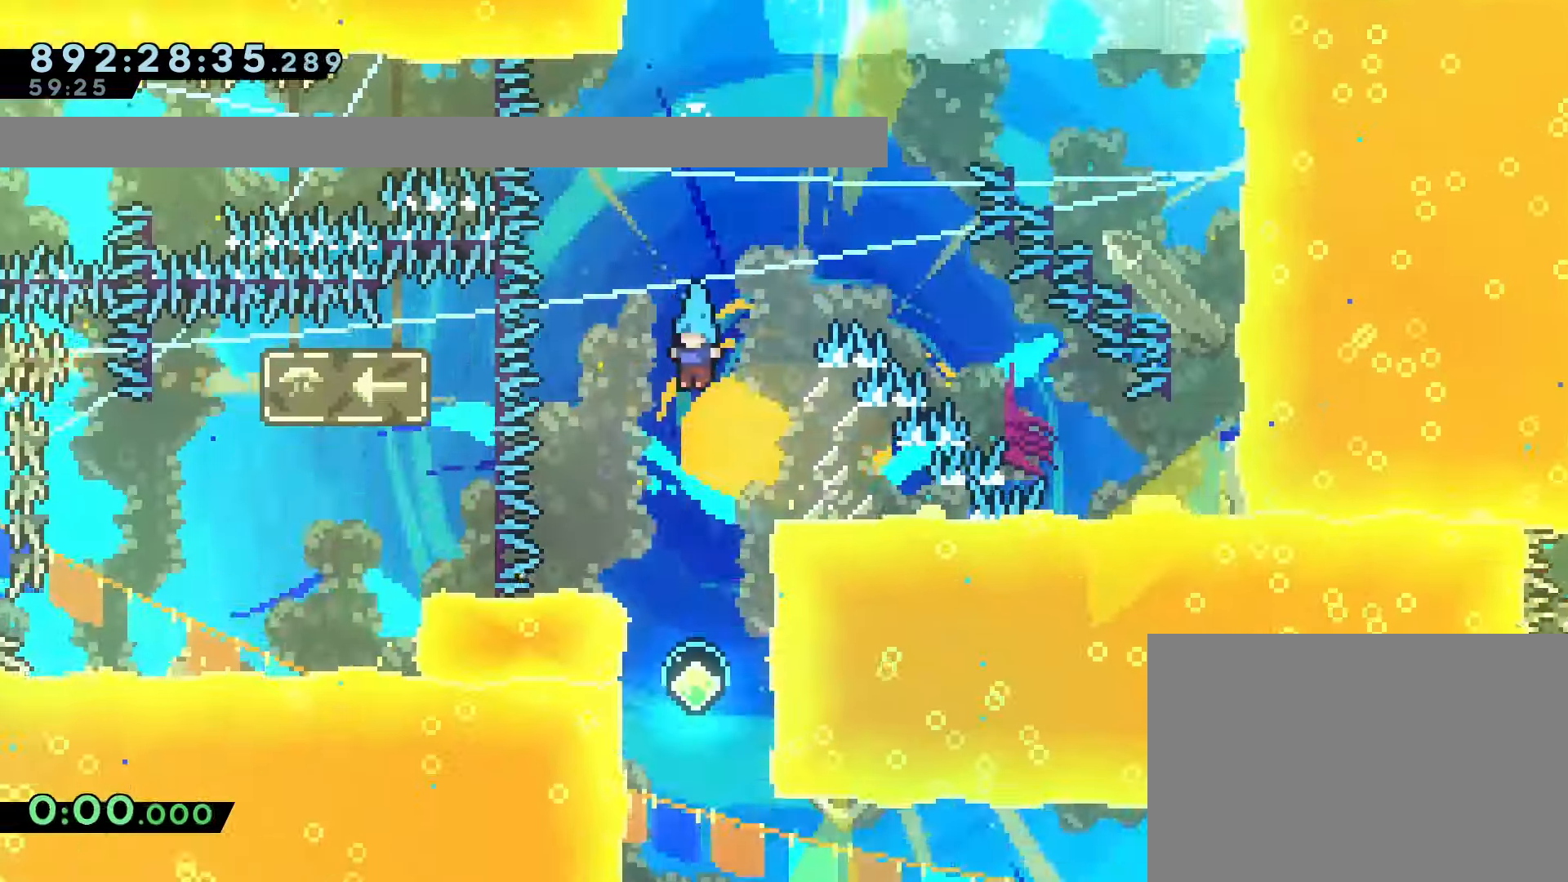
Gameplay with a controller (PlayStation layout); each line is a JSON object with the inputs held at the frame after it. "events" lists button and stick changes between this image and that frame as [ms after this image, input, new state], when the widget could be followed in between. Not read: L3 R3 right_stick.
{"buttons": [], "left_stick": "center", "events": [[100, "CROSS", "up"], [300, "R2", "down"], [317, "R2", "up"]]}
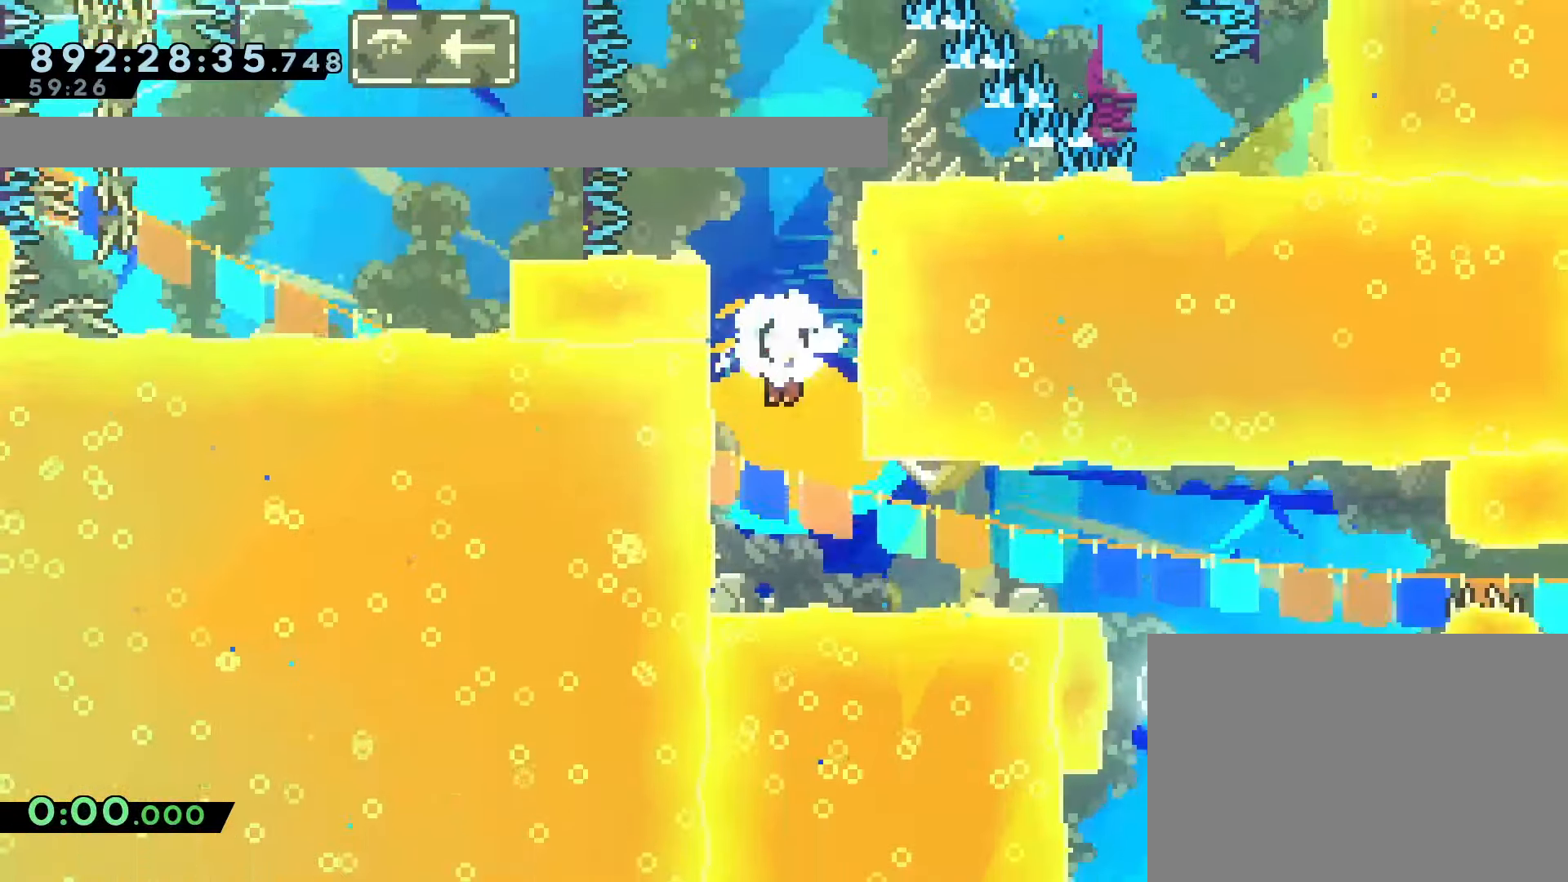
{"buttons": ["DPAD_RIGHT"], "left_stick": "center", "events": [[83, "DPAD_RIGHT", "down"], [200, "SQUARE", "down"], [383, "SQUARE", "up"]]}
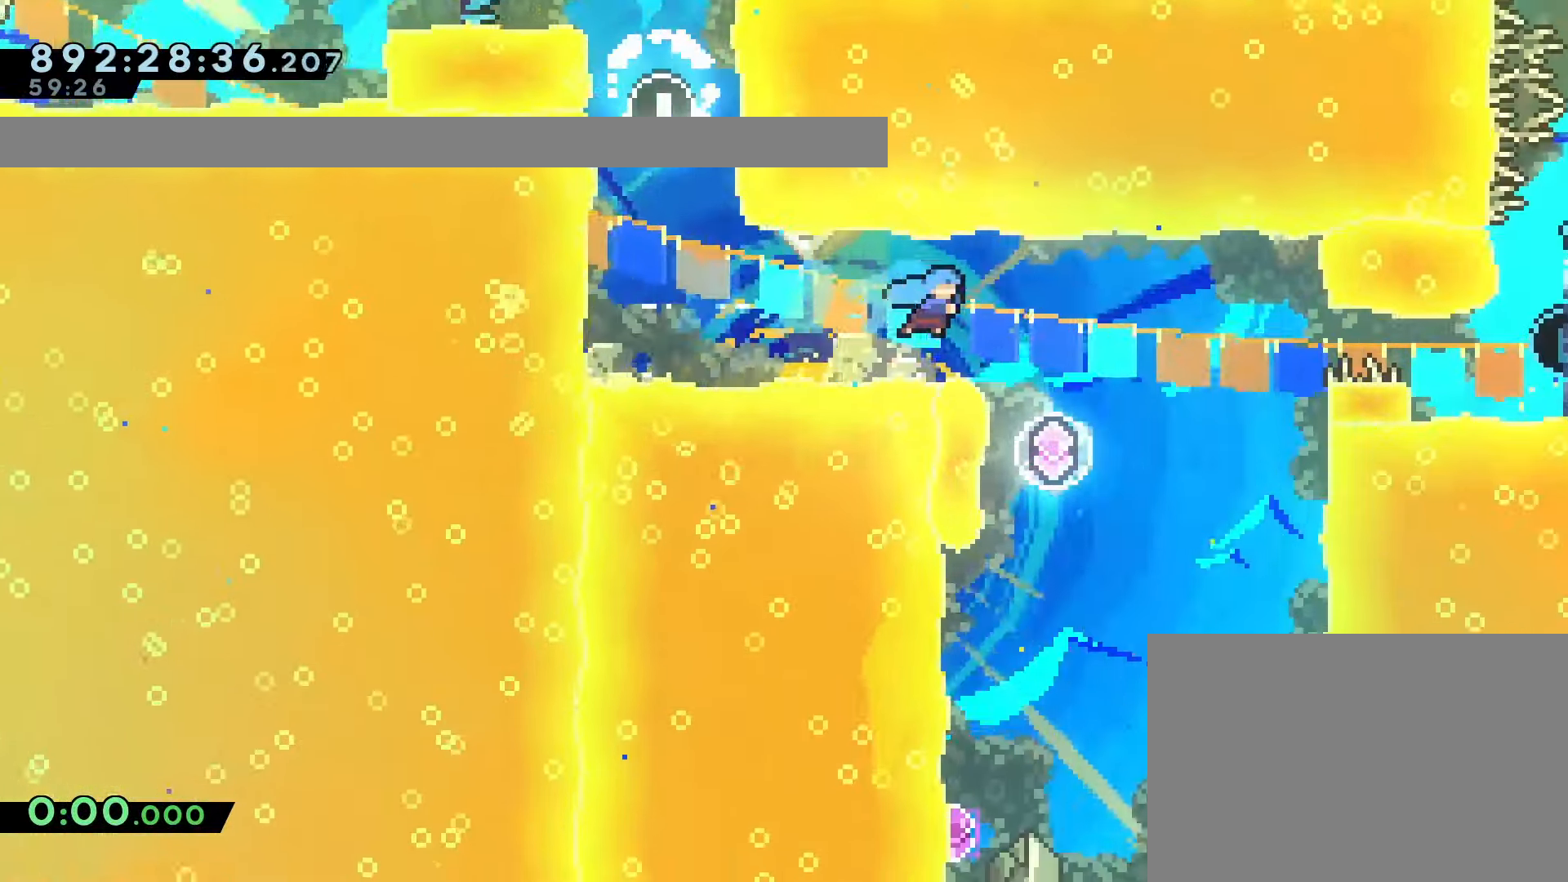
{"buttons": [], "left_stick": "center", "events": [[483, "DPAD_RIGHT", "up"]]}
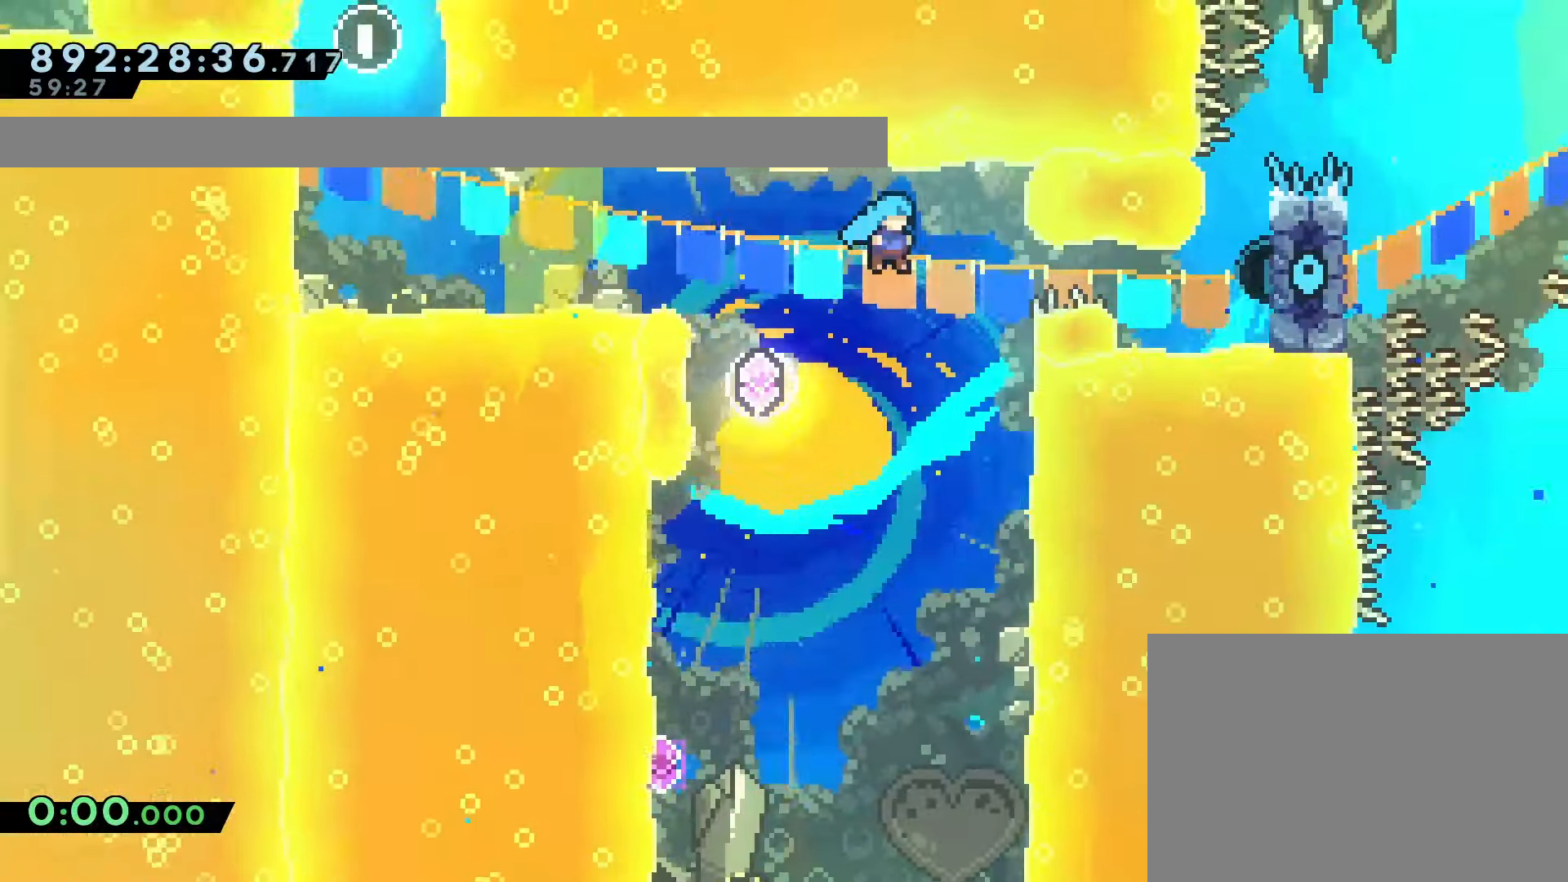
{"buttons": ["DPAD_LEFT"], "left_stick": "center", "events": [[200, "DPAD_LEFT", "down"]]}
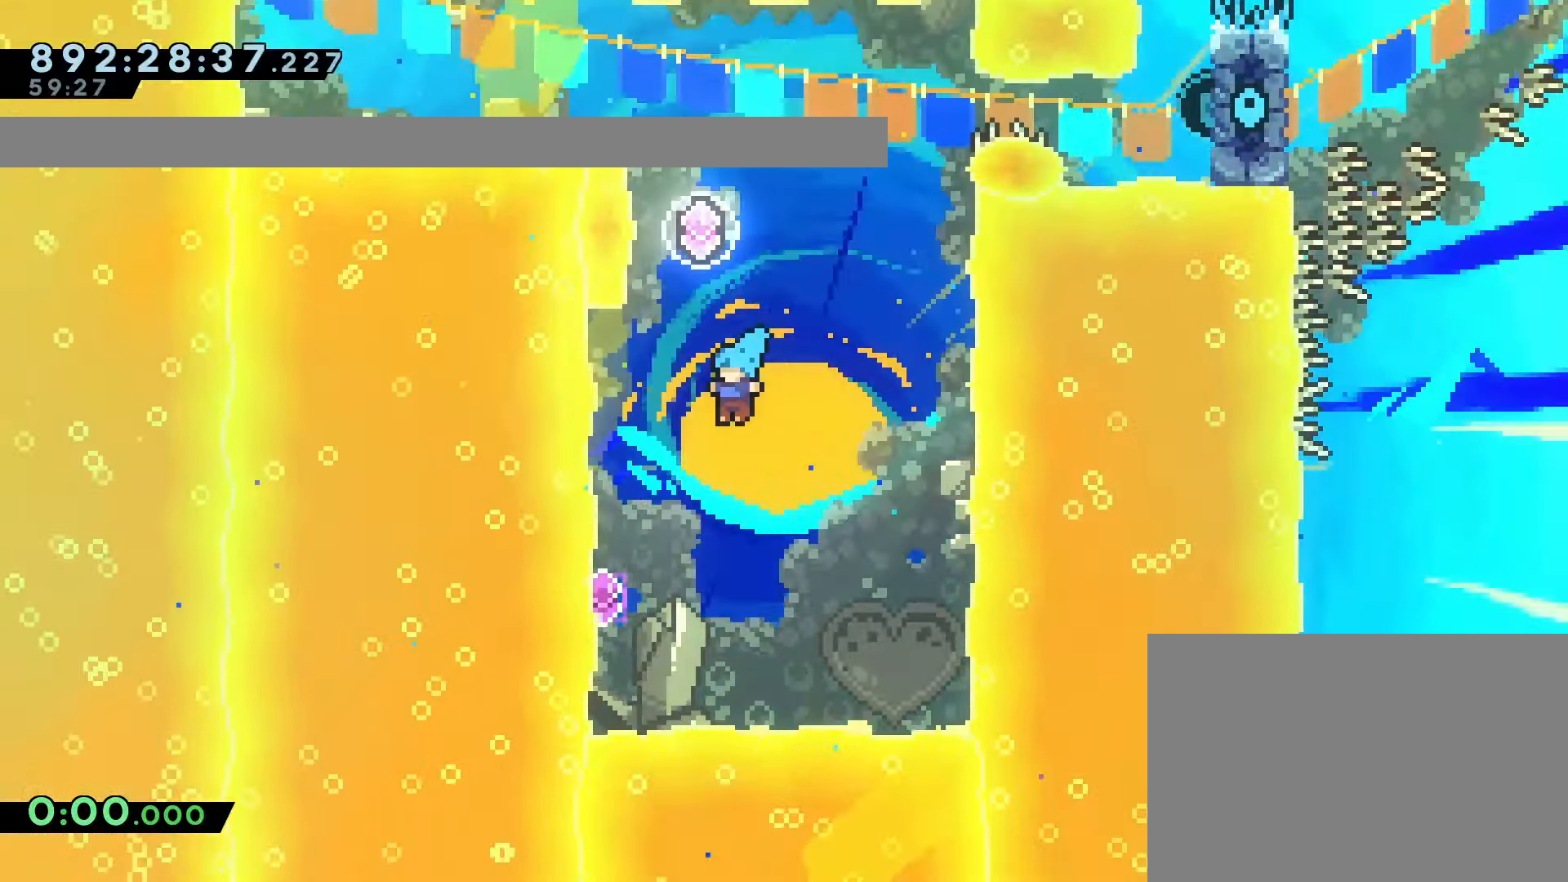
{"buttons": [], "left_stick": "center", "events": [[217, "DPAD_LEFT", "up"], [267, "DPAD_UP", "down"], [300, "SQUARE", "down"], [433, "DPAD_UP", "up"], [450, "SQUARE", "up"]]}
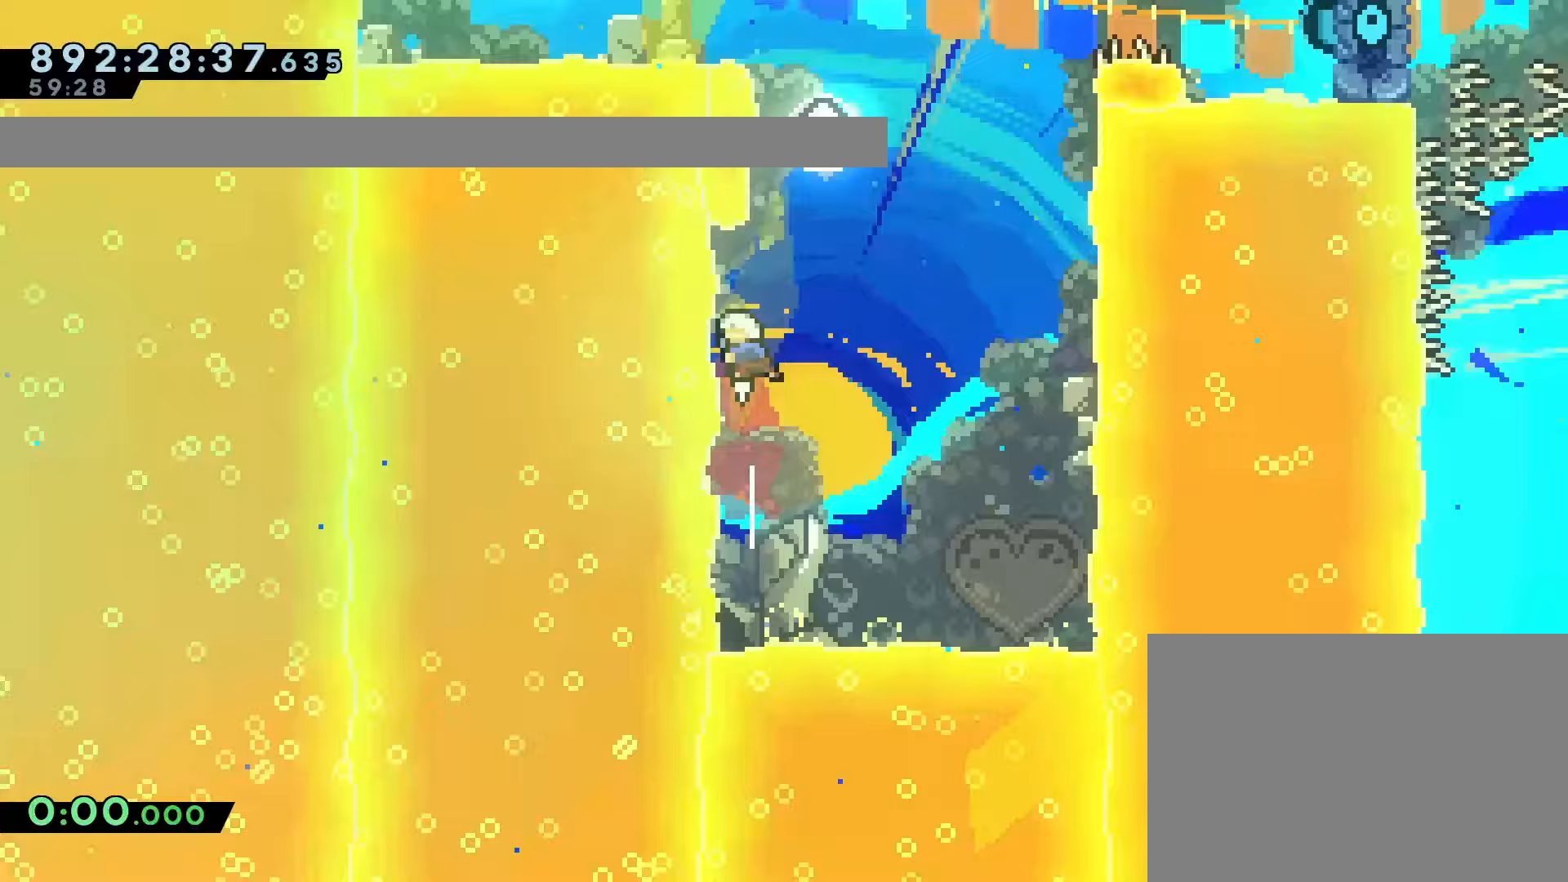
{"buttons": ["SQUARE", "DPAD_UP"], "left_stick": "center", "events": [[17, "DPAD_RIGHT", "down"], [200, "DPAD_RIGHT", "up"], [333, "DPAD_UP", "down"], [383, "SQUARE", "down"]]}
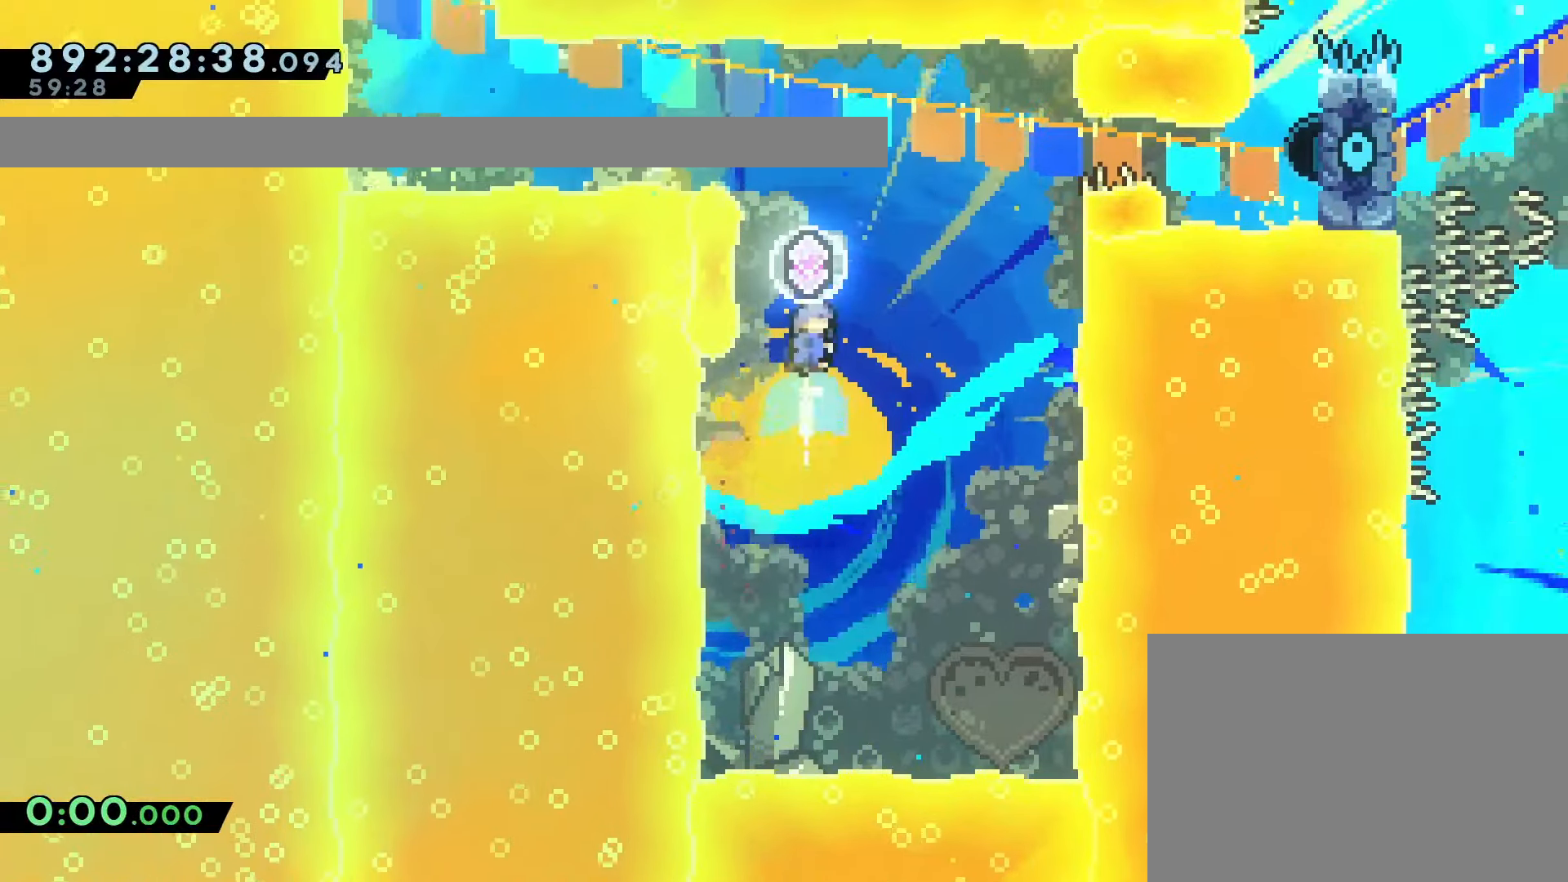
{"buttons": [], "left_stick": "center"}
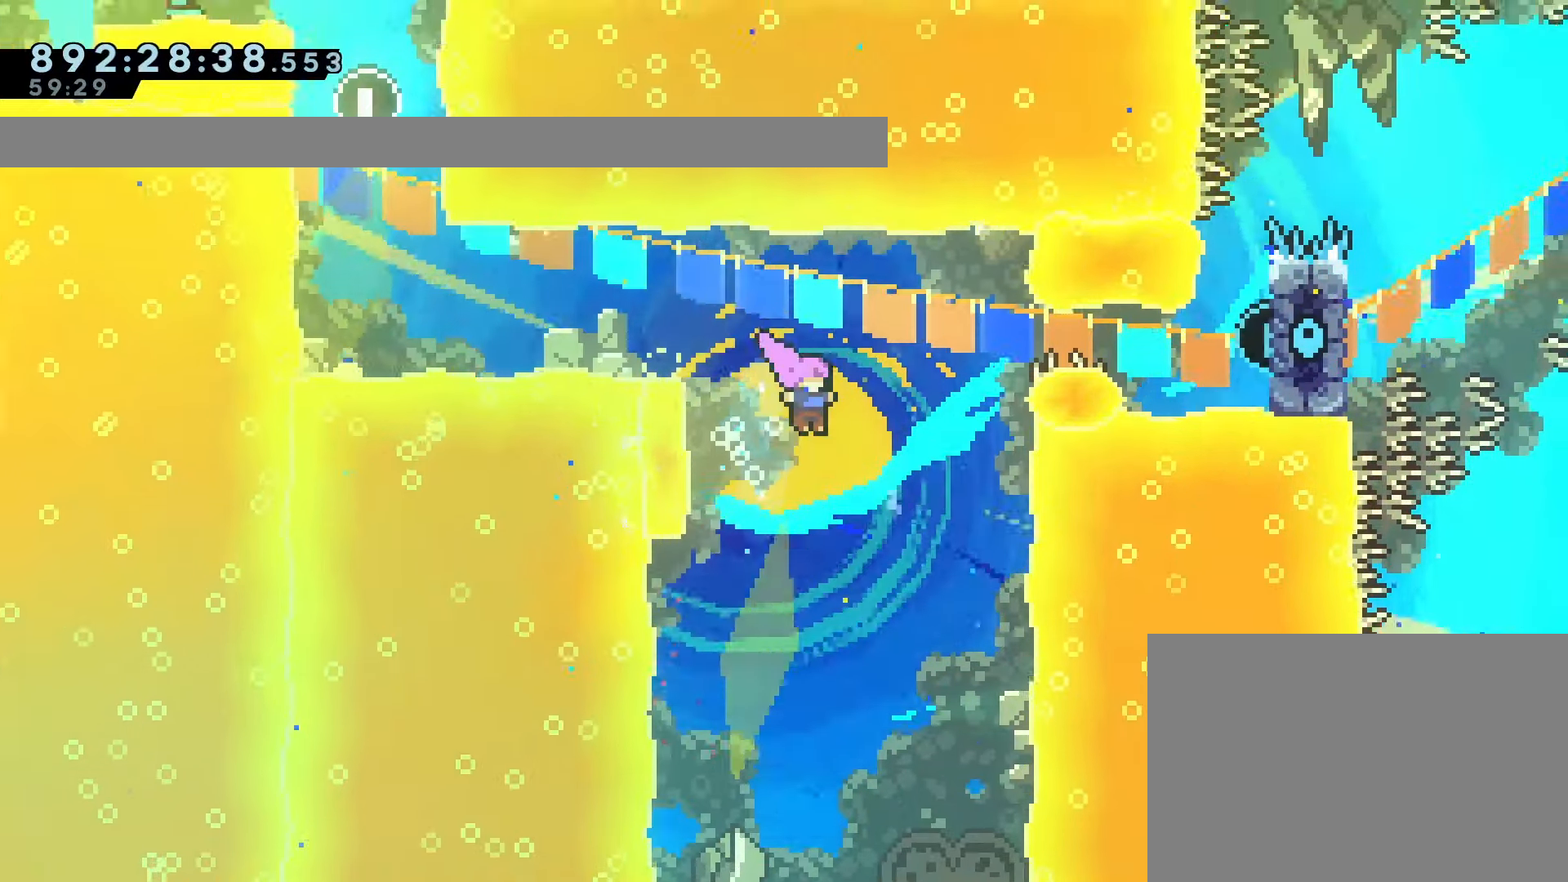
{"buttons": [], "left_stick": "center", "events": [[67, "DPAD_UP", "down"], [83, "DPAD_RIGHT", "down"], [100, "SQUARE", "down"], [217, "DPAD_RIGHT", "up"], [233, "SQUARE", "up"], [250, "DPAD_UP", "up"]]}